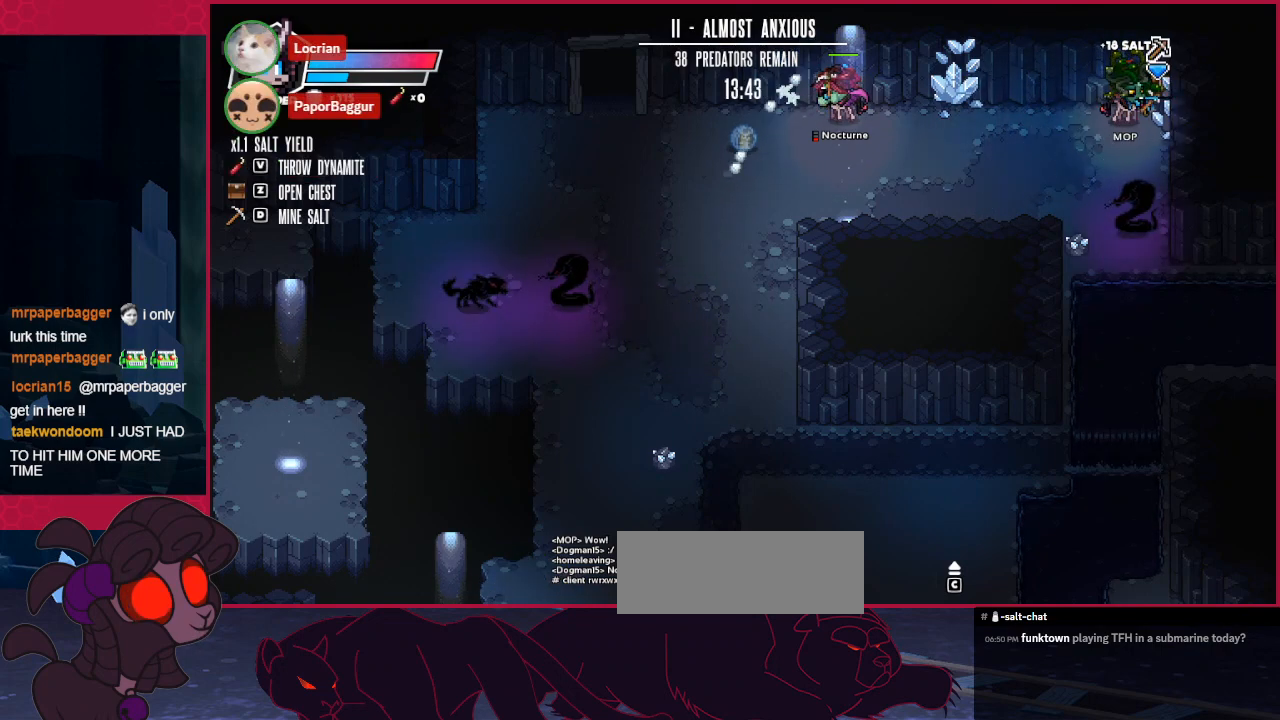
Gameplay with keyboard; each line is a JSON object with the keys held at the frame after it. "events" lists presses ("down") and releases ("up") of "a", "ab", "b", "bc", "c", "d", "down", "left", "right" and "up" between this image and that frame as [ms after this image, input, new state], when the widget could be followed in between. No other keys are recorded. Mouse input is not recorded. Key names are as the overlay labels them; some are game actions (e.g. jump) rather than physical keys.
{"keys": [], "events": []}
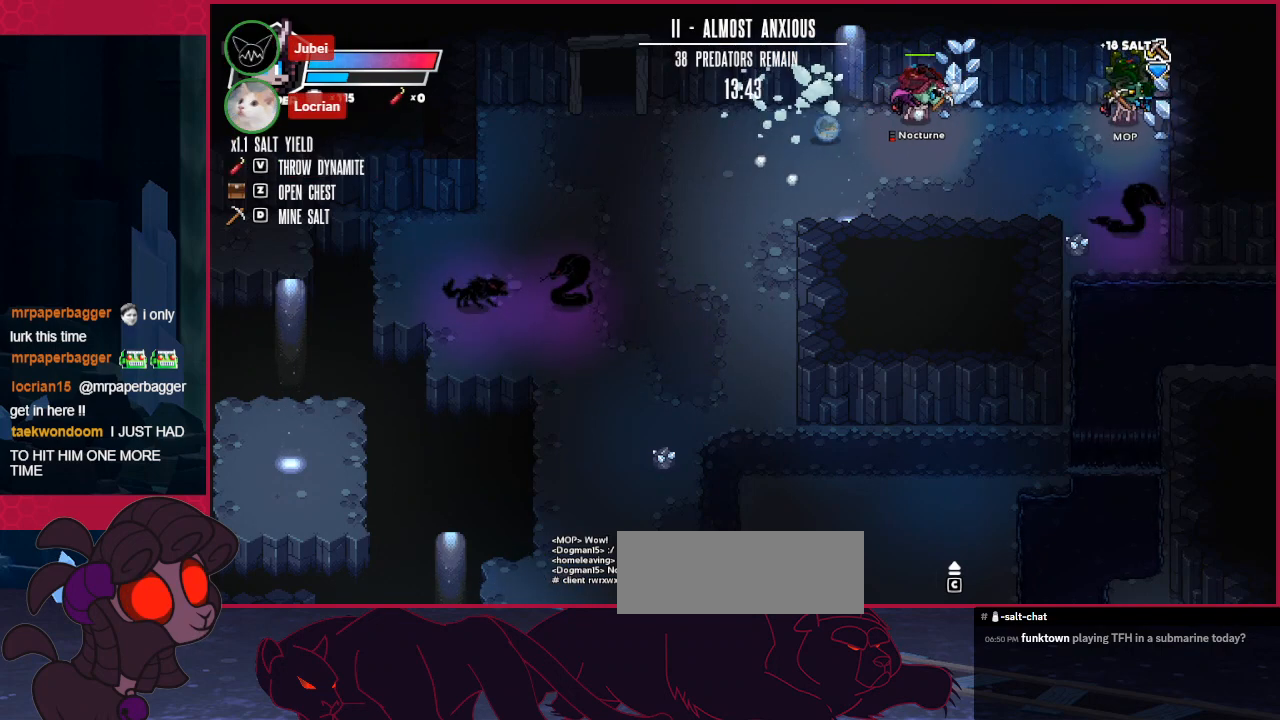
{"keys": ["down"], "events": [[241, "down", "down"]]}
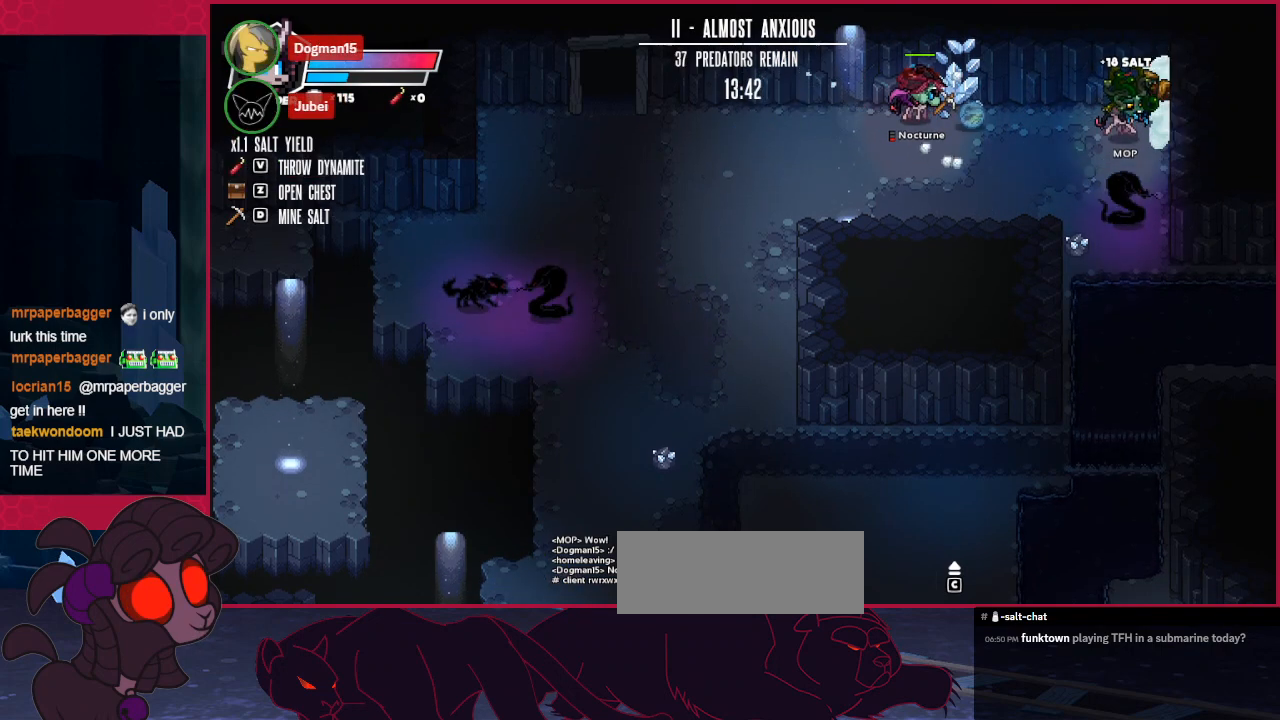
{"keys": [], "events": [[378, "down", "up"]]}
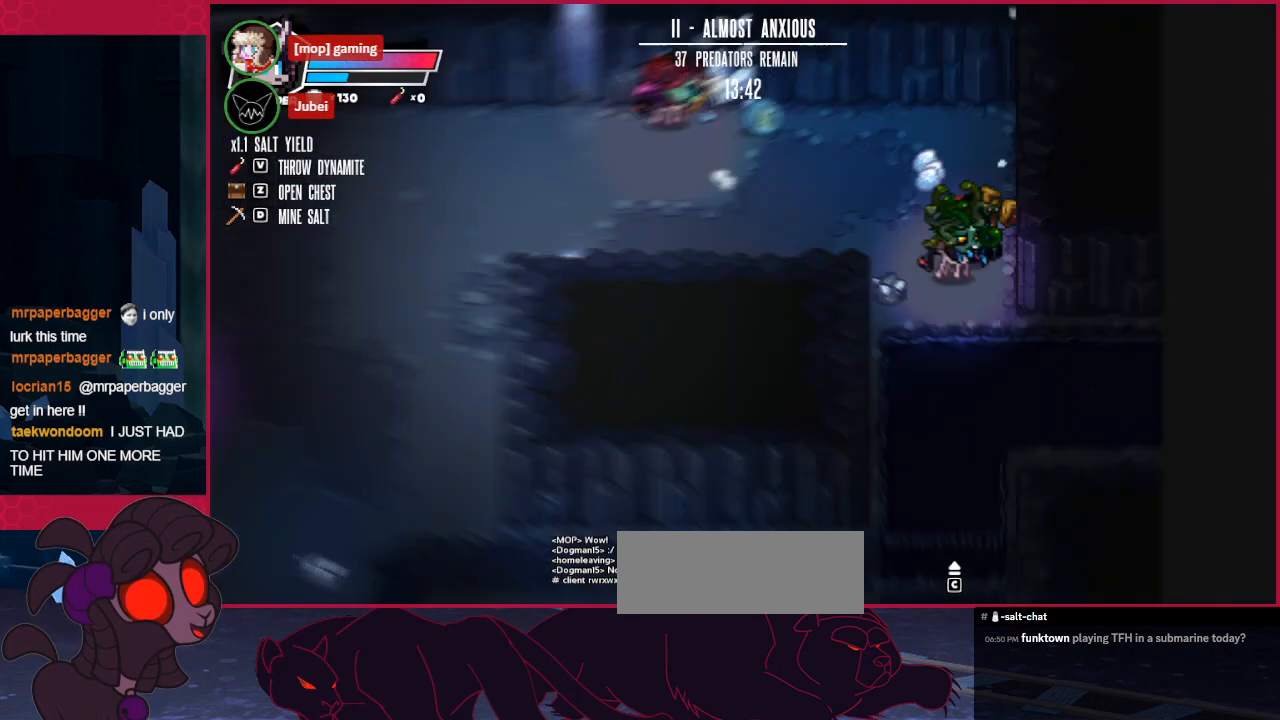
{"keys": [], "events": []}
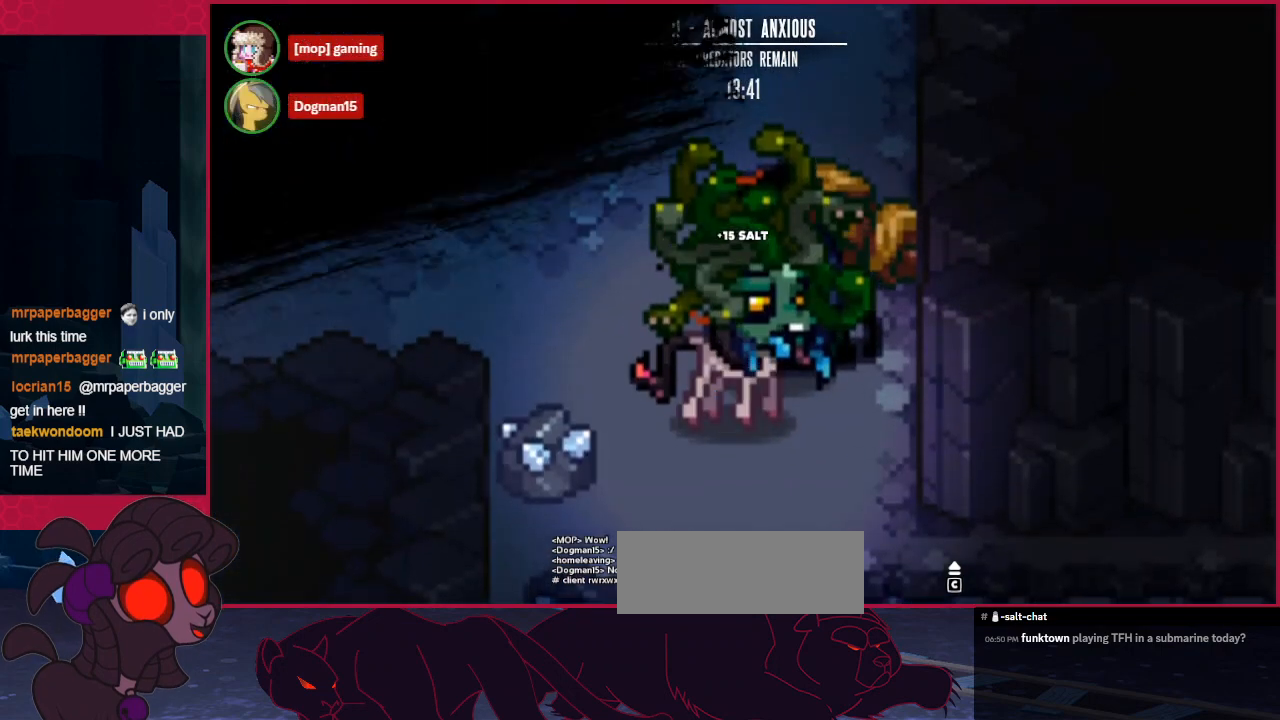
{"keys": [], "events": []}
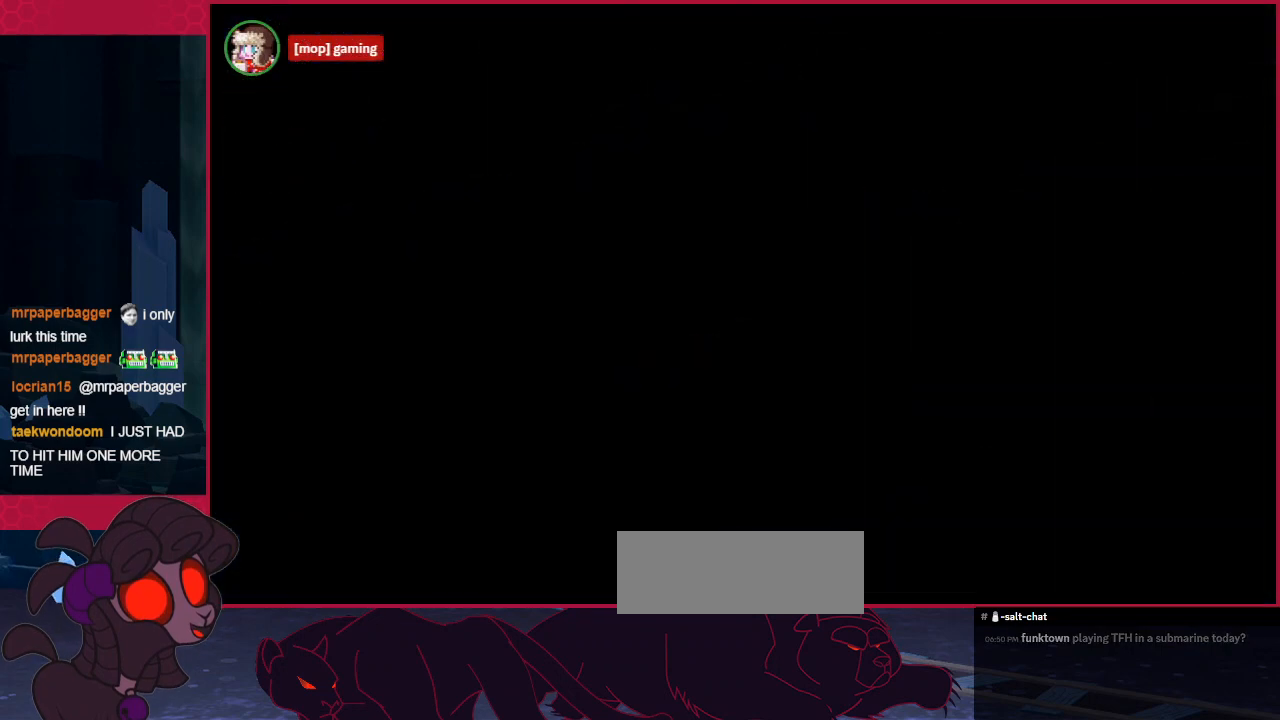
{"keys": ["down"], "events": [[207, "down", "down"]]}
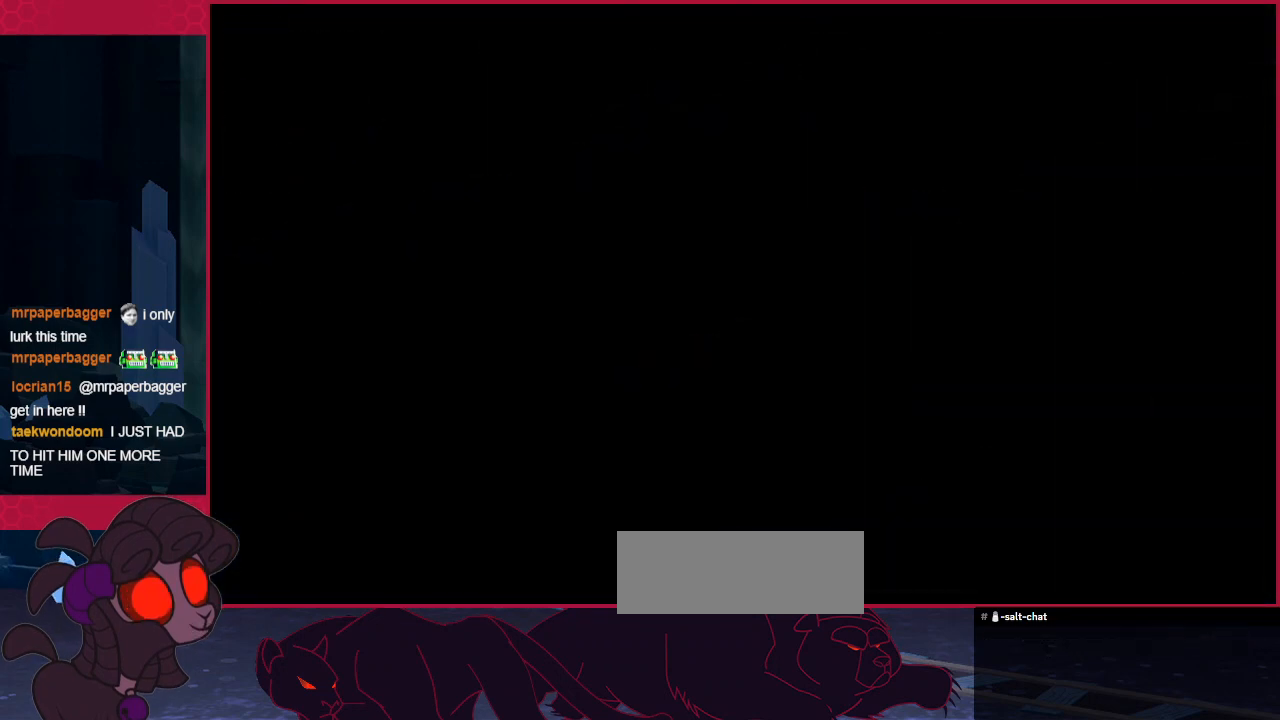
{"keys": ["down"], "events": []}
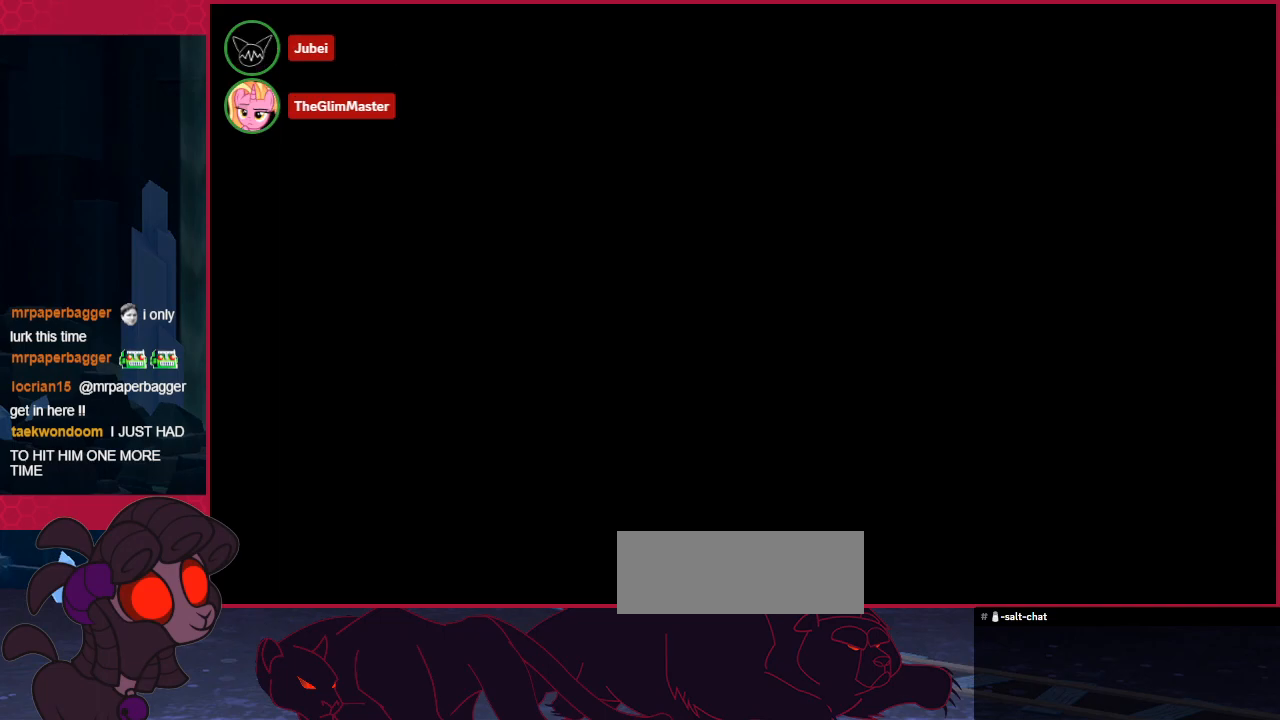
{"keys": ["down"], "events": []}
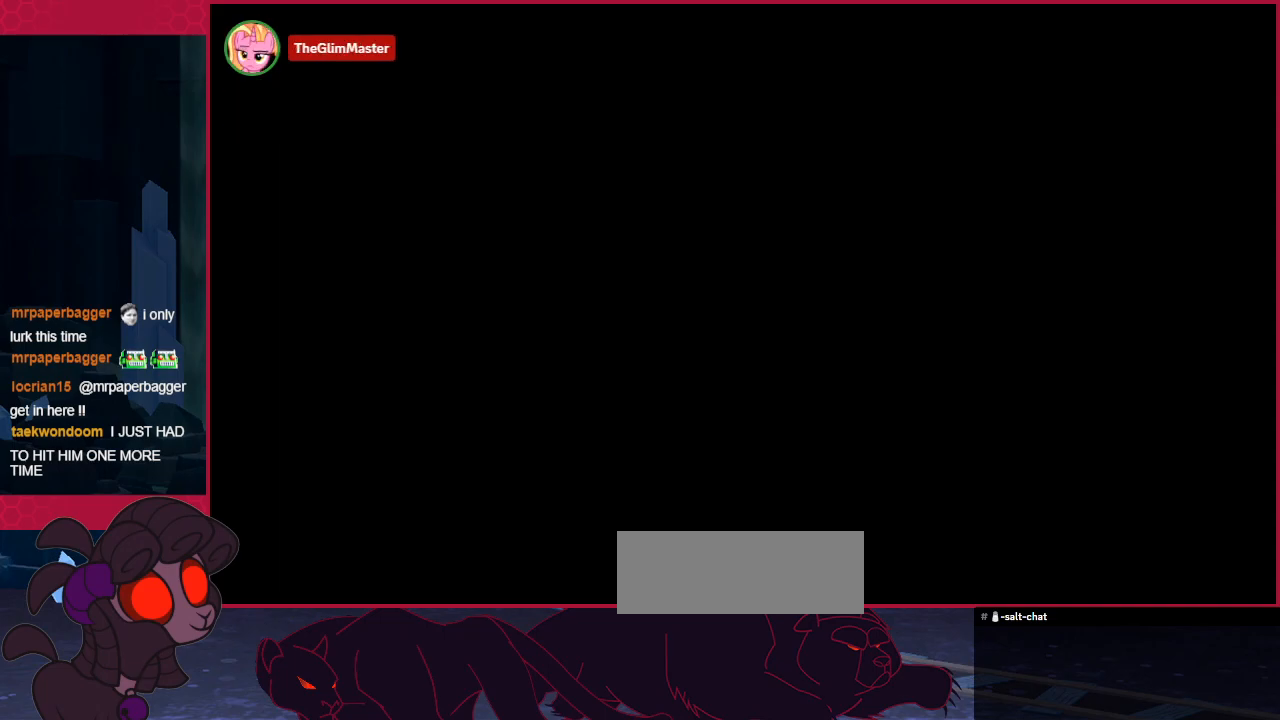
{"keys": ["down"], "events": []}
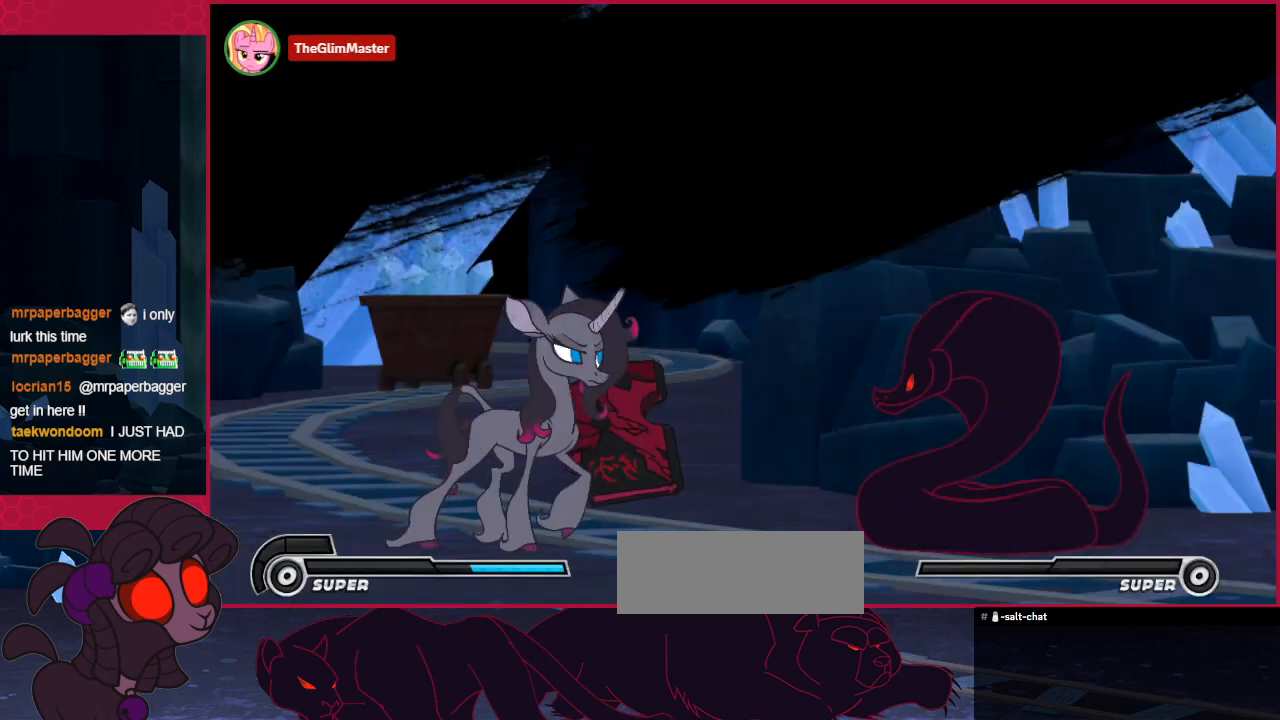
{"keys": ["c", "down"], "events": [[379, "c", "down"]]}
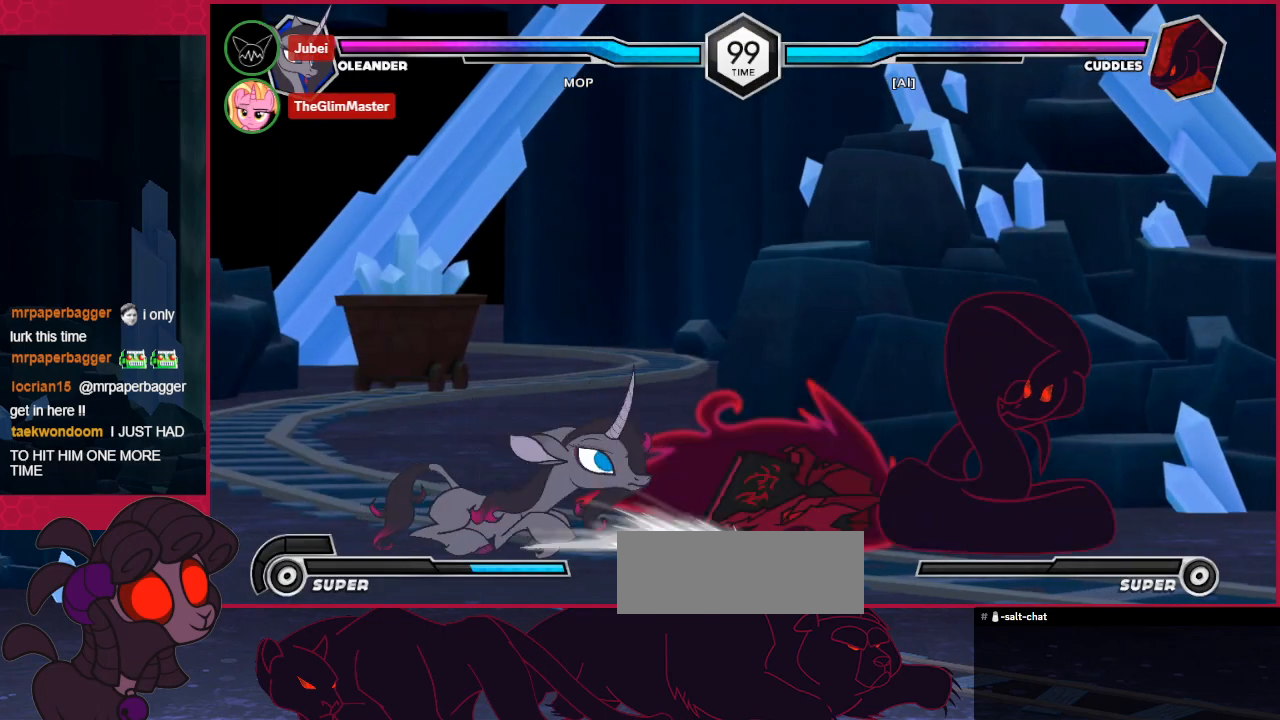
{"keys": [], "events": [[309, "c", "up"], [309, "down", "up"]]}
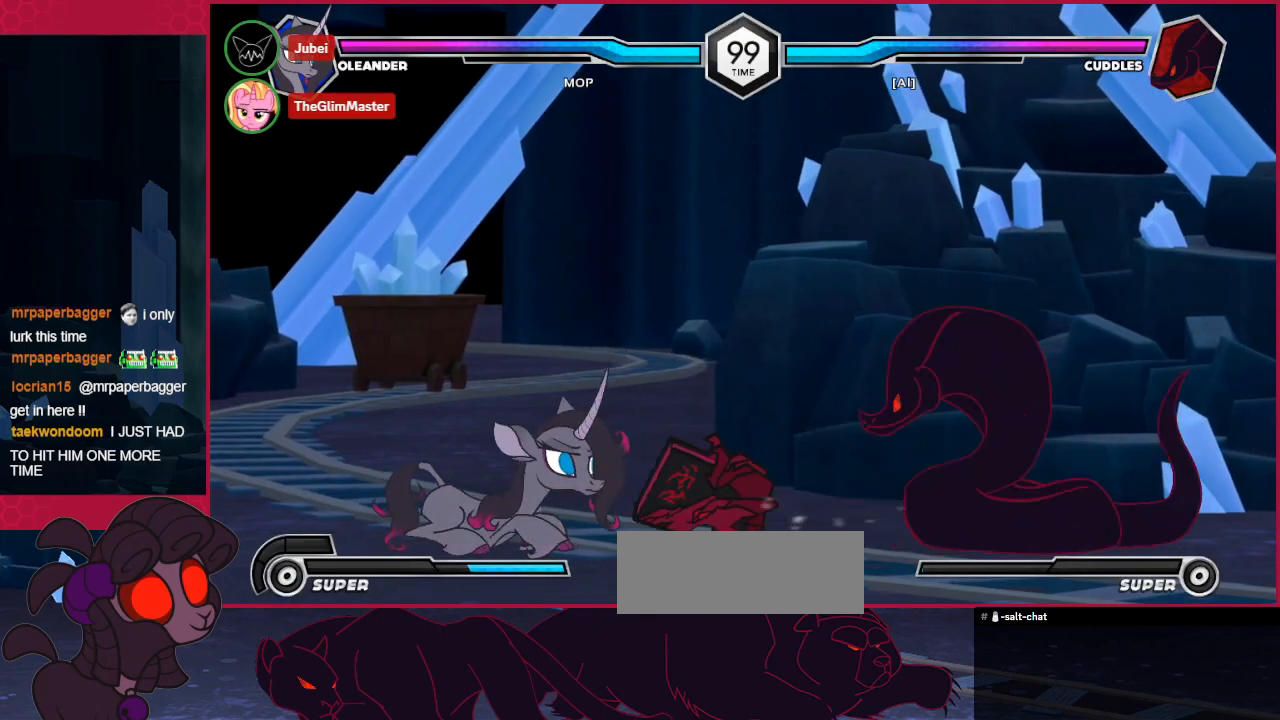
{"keys": ["left"], "events": [[309, "right", "down"], [309, "up", "down"], [344, "right", "up"], [413, "left", "down"], [413, "up", "up"]]}
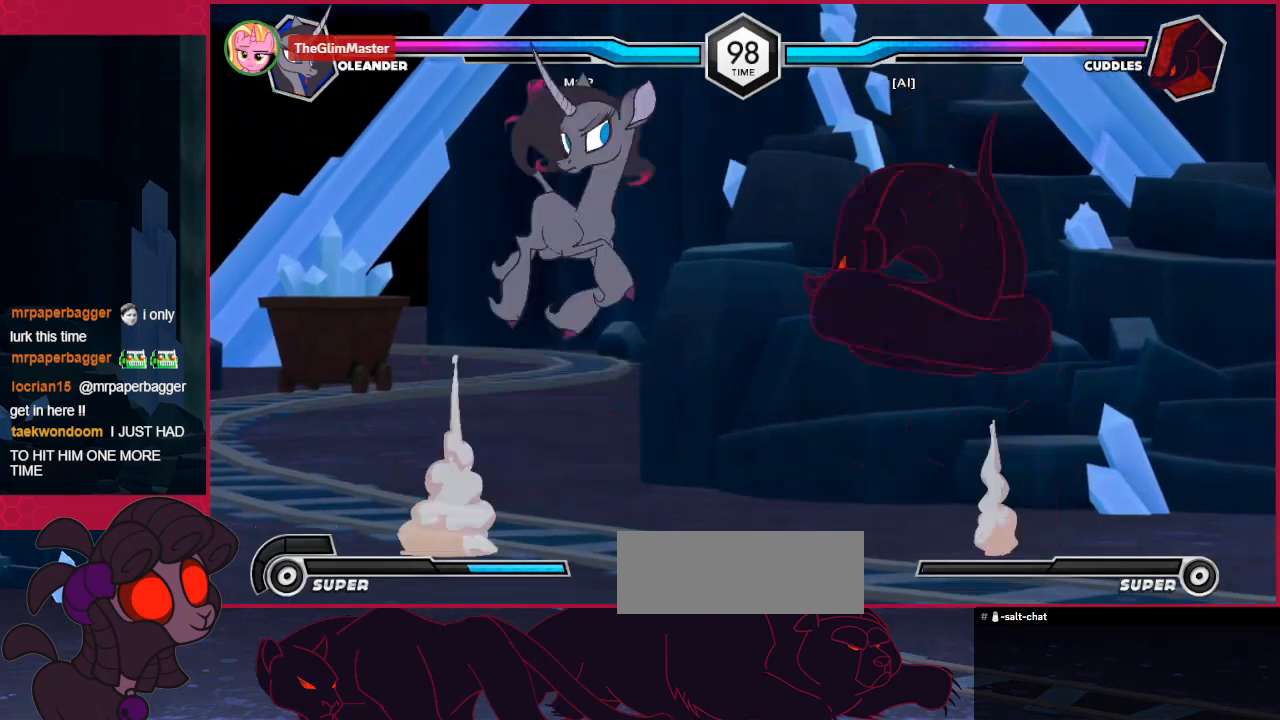
{"keys": ["left"], "events": []}
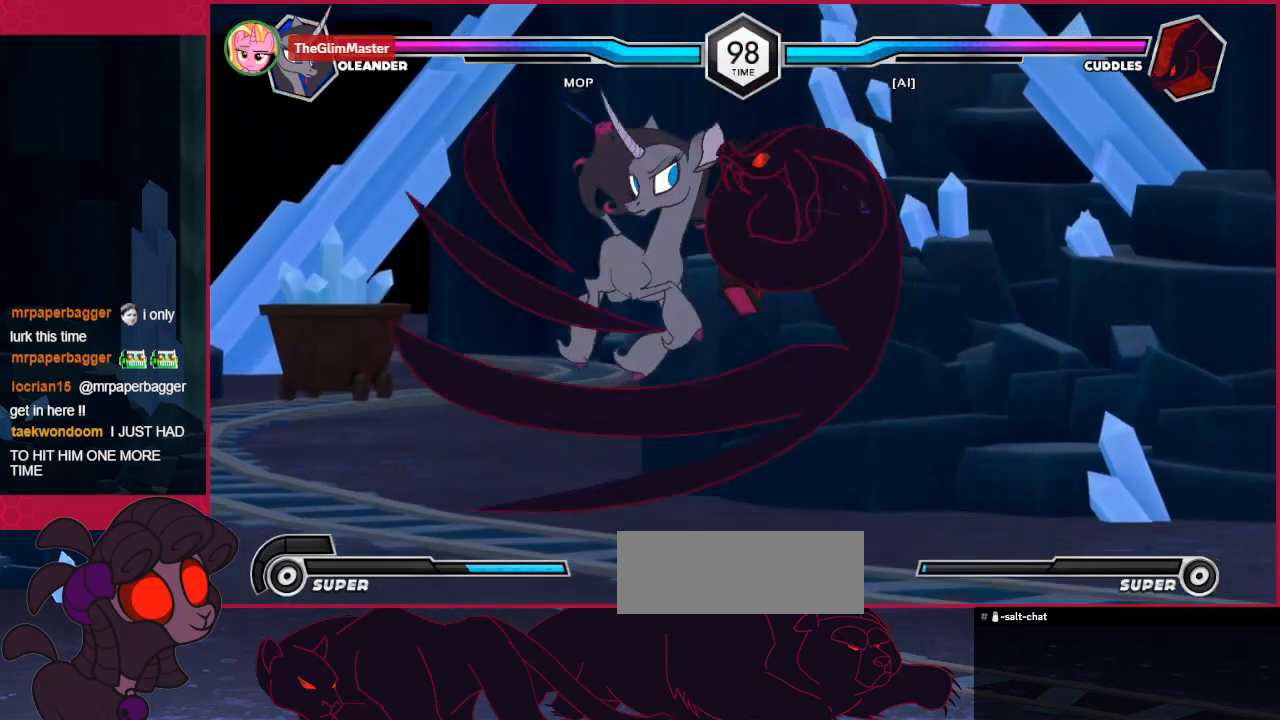
{"keys": ["b", "down", "left"], "events": [[275, "a", "down"], [379, "down", "down"], [448, "a", "up"], [516, "b", "down"]]}
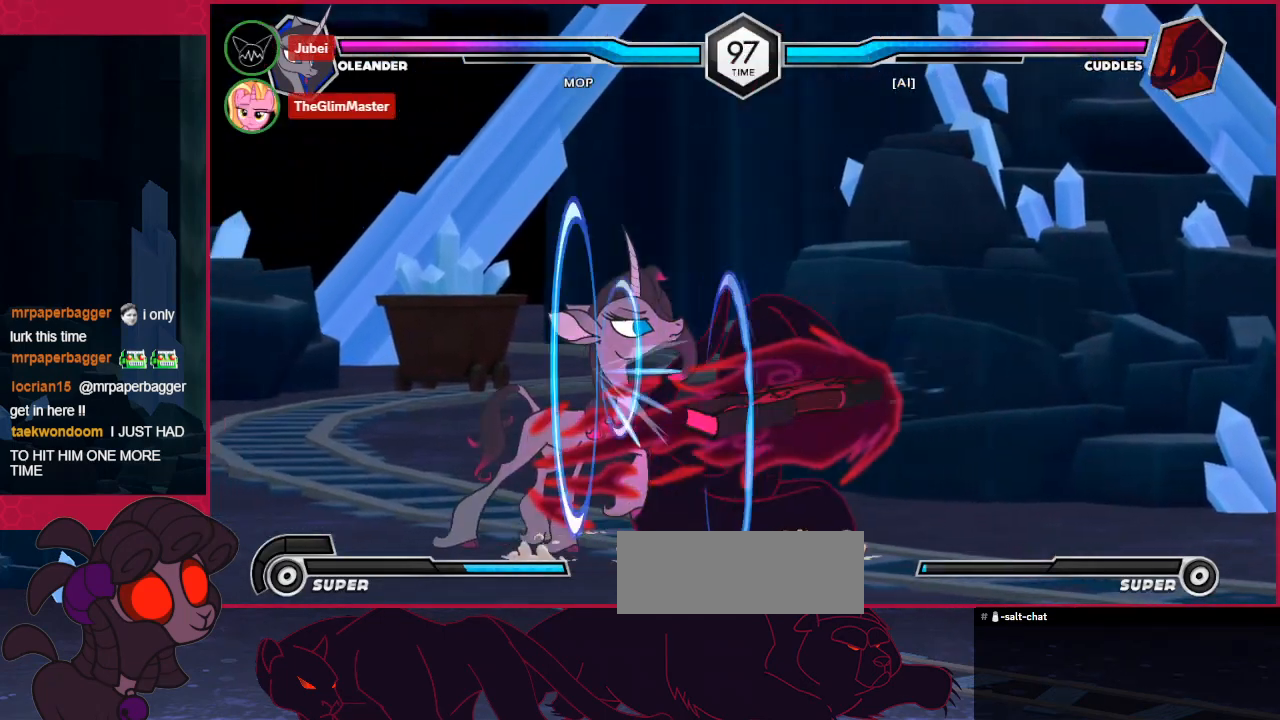
{"keys": ["down", "right"], "events": [[173, "b", "up"], [207, "c", "down"], [241, "left", "up"], [276, "down", "up"], [379, "c", "up"], [448, "down", "down"], [448, "right", "down"]]}
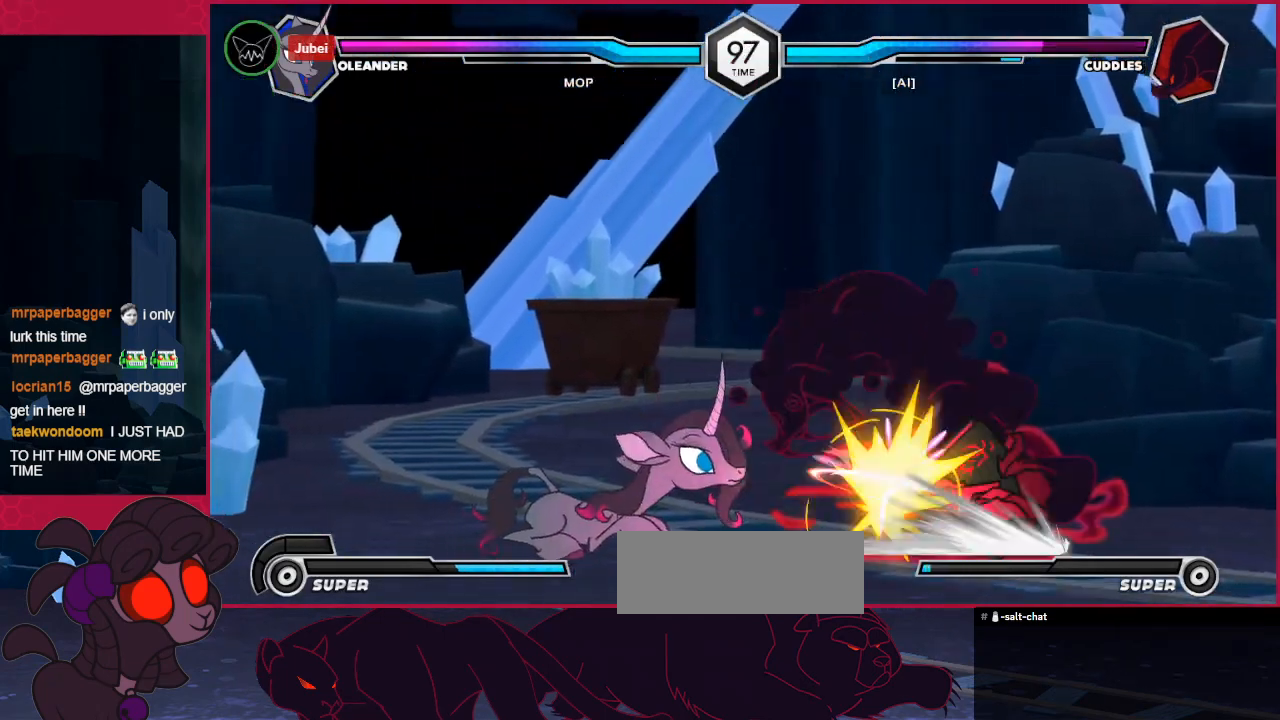
{"keys": ["right", "up"], "events": [[138, "c", "down"], [241, "down", "up"], [276, "c", "up"], [276, "right", "up"], [448, "right", "down"], [482, "up", "down"]]}
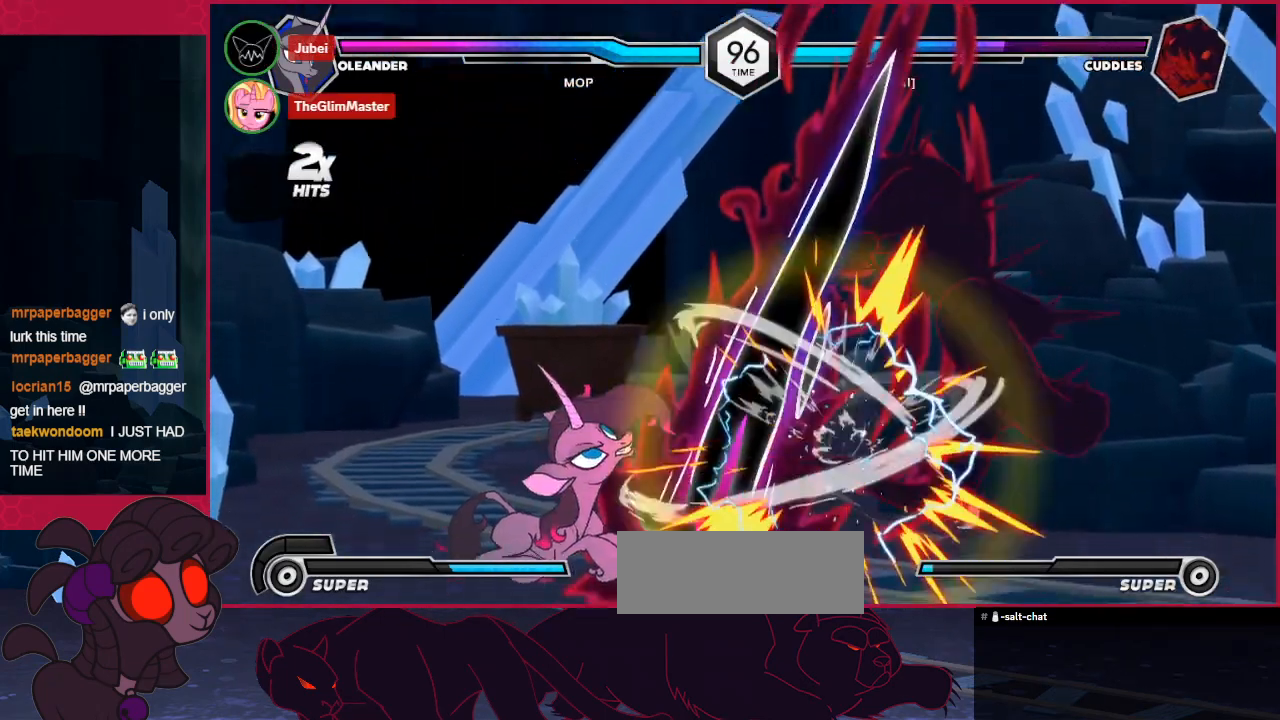
{"keys": ["down"], "events": [[172, "c", "down"], [206, "right", "up"], [206, "up", "up"], [310, "c", "up"], [310, "down", "down"]]}
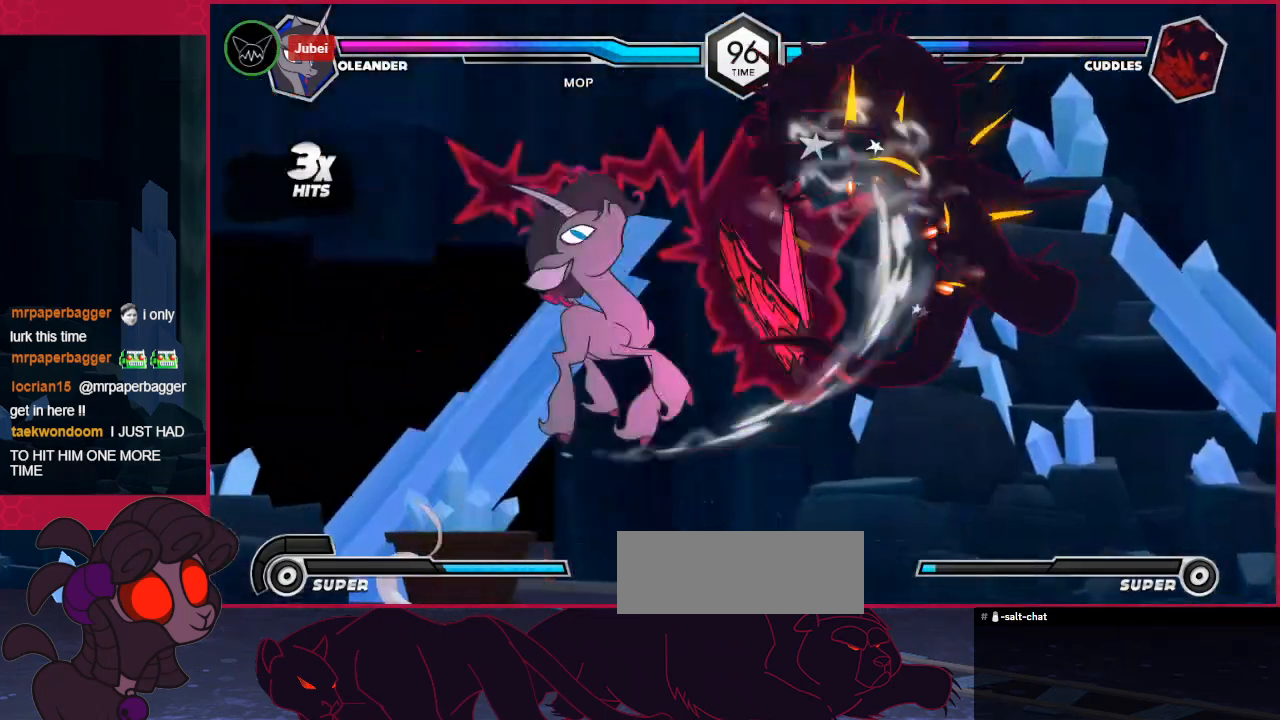
{"keys": ["right", "up"], "events": [[34, "c", "down"], [172, "c", "up"], [172, "down", "up"], [413, "right", "down"], [413, "up", "down"]]}
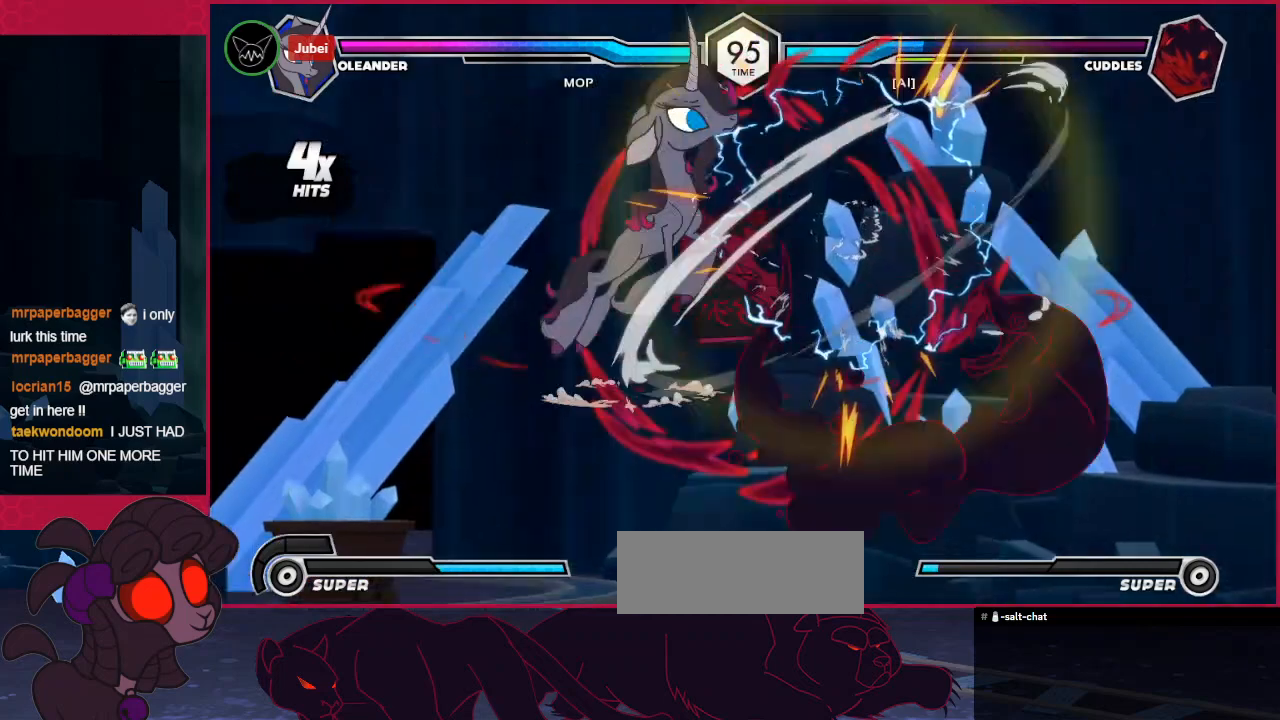
{"keys": ["c", "down"], "events": [[35, "up", "up"], [103, "right", "up"], [310, "c", "down"], [482, "down", "down"]]}
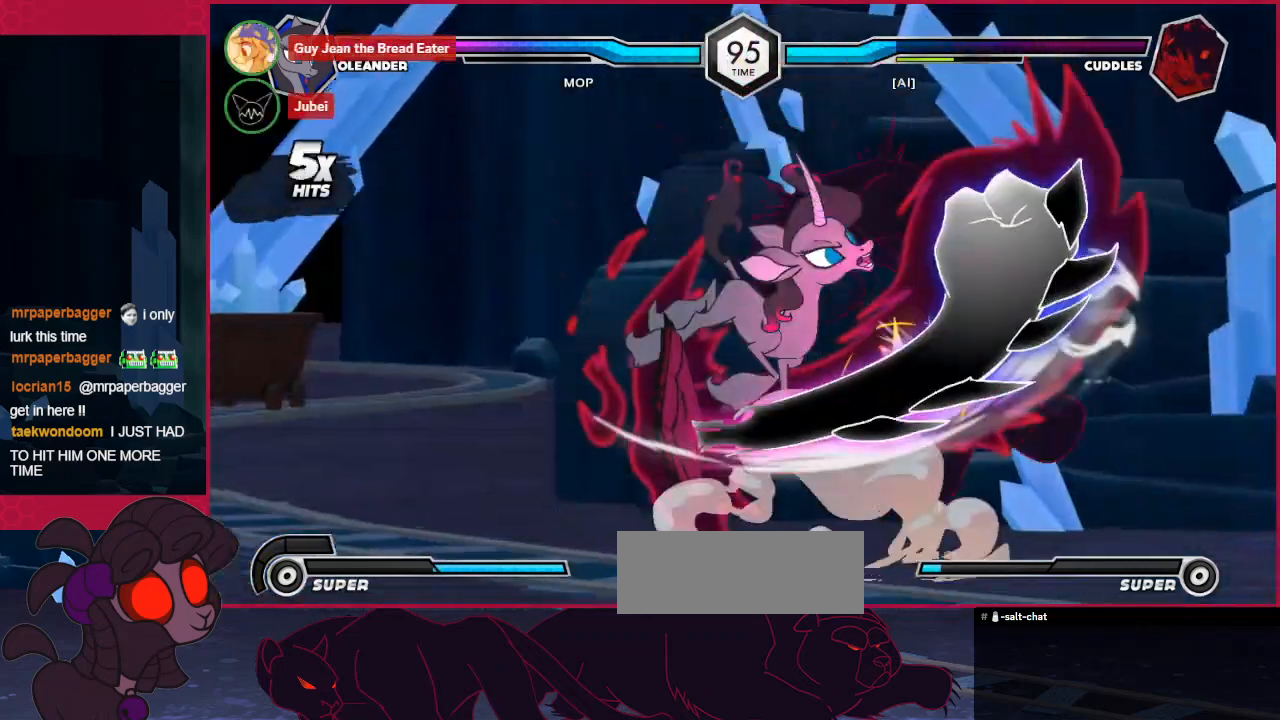
{"keys": ["c"], "events": [[35, "c", "up"], [310, "b", "down"], [413, "b", "up"], [413, "down", "up"], [517, "c", "down"]]}
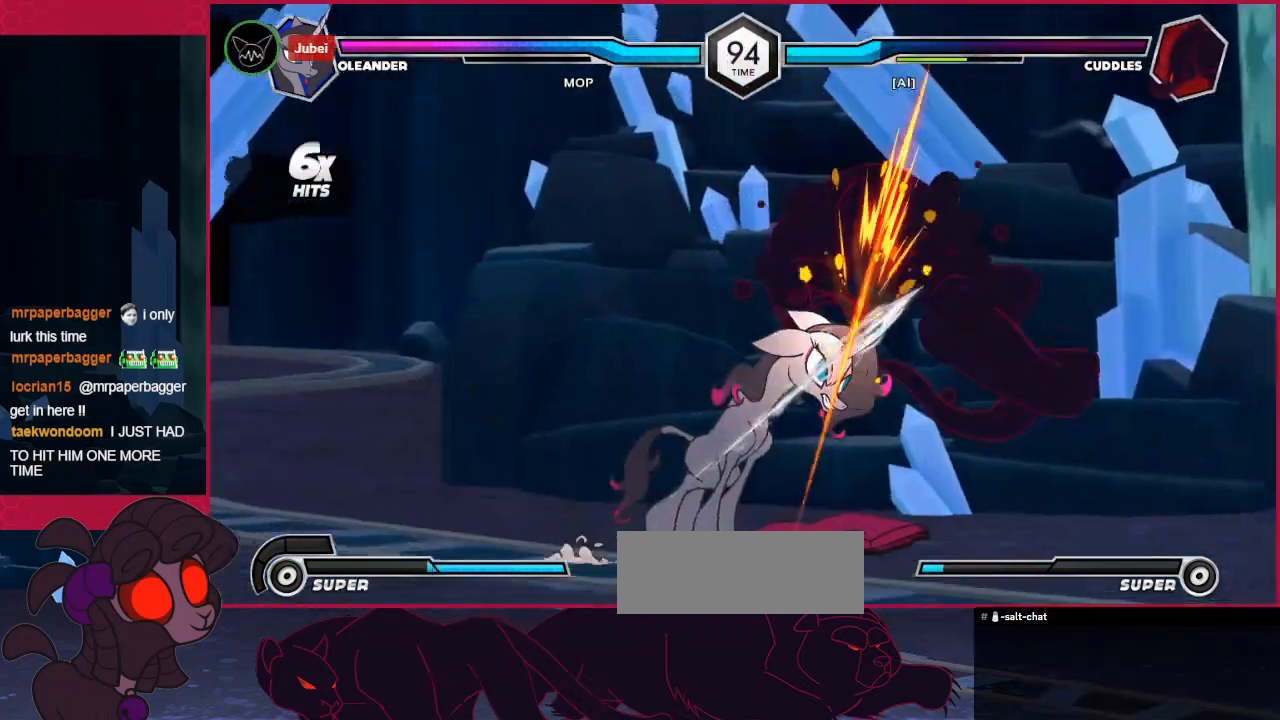
{"keys": ["c", "down", "right"], "events": [[103, "down", "down"], [172, "c", "up"], [378, "c", "down"], [482, "right", "down"]]}
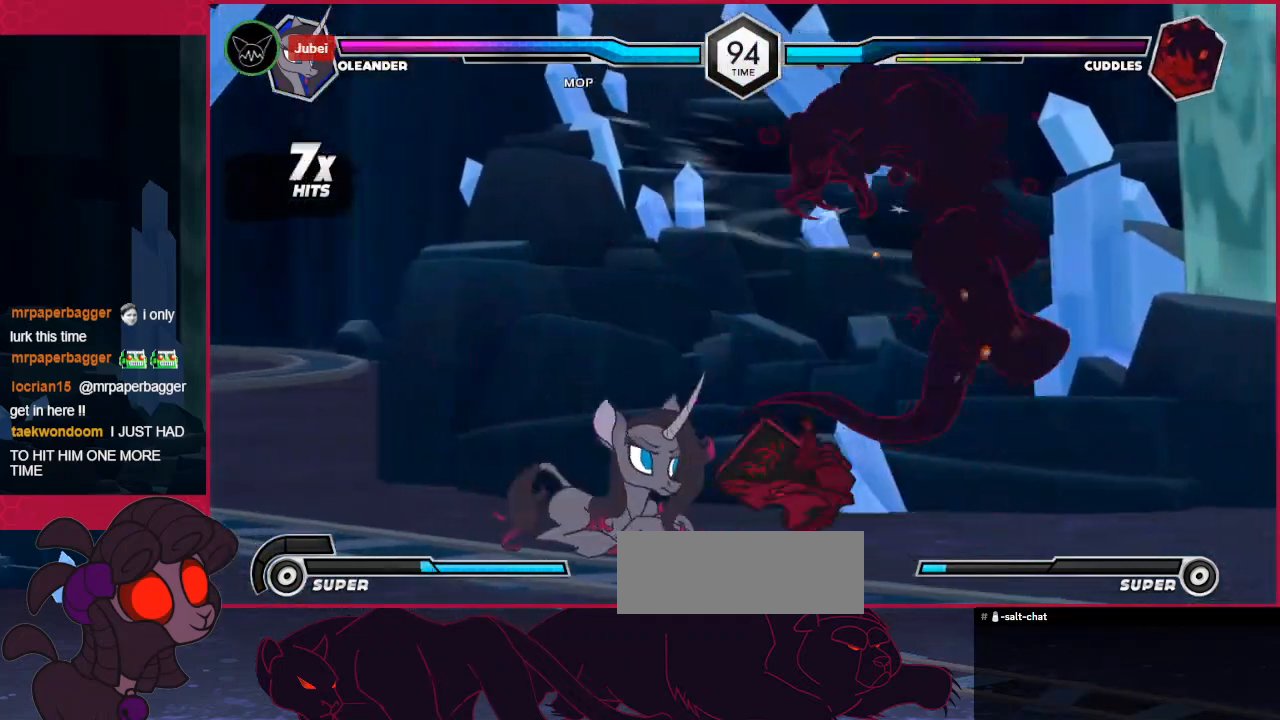
{"keys": ["right"], "events": [[68, "c", "up"], [275, "c", "down"], [447, "c", "up"], [516, "down", "up"]]}
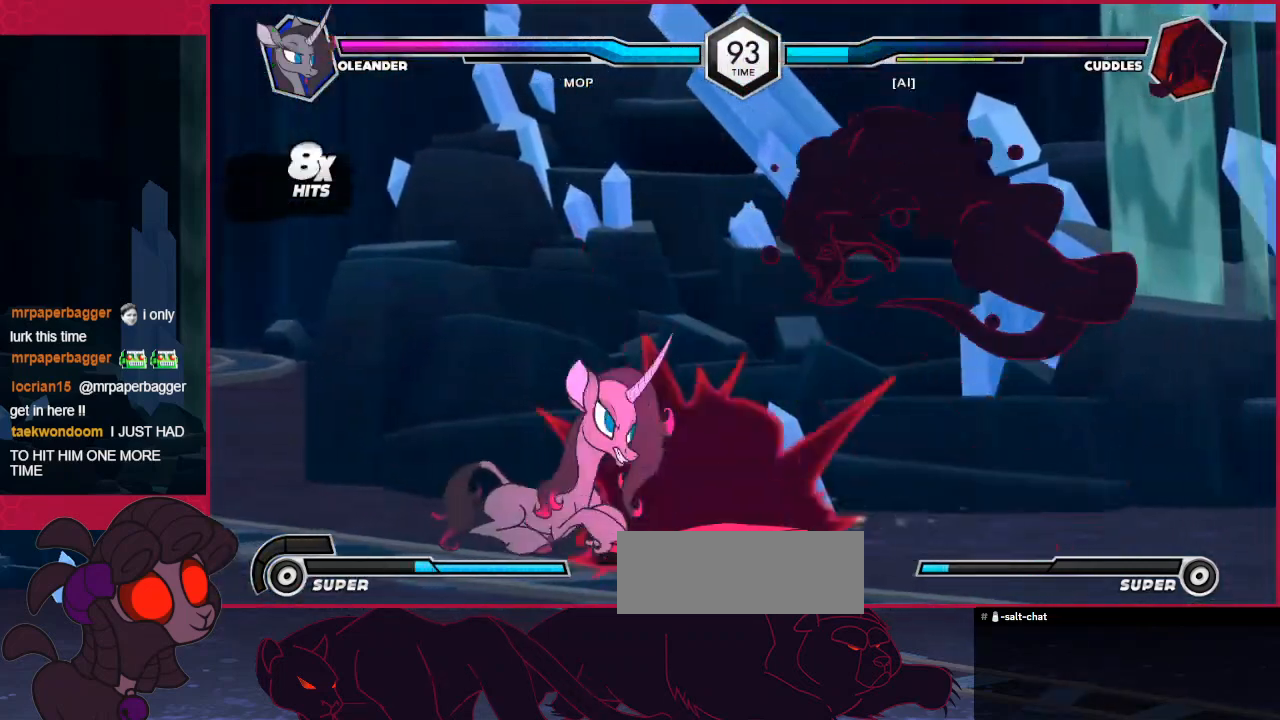
{"keys": ["c"], "events": [[138, "up", "down"], [379, "c", "down"], [379, "up", "up"], [413, "right", "up"]]}
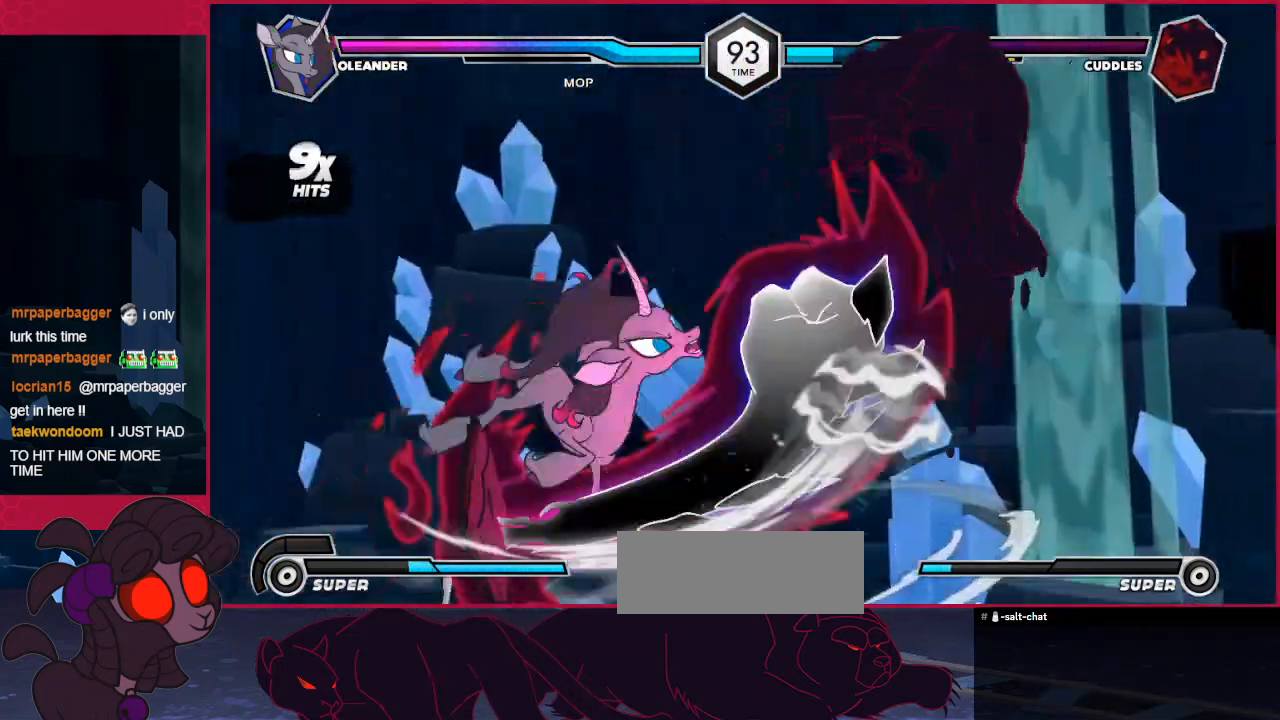
{"keys": ["c"], "events": [[34, "c", "up"], [103, "down", "down"], [206, "c", "down"], [275, "down", "up"]]}
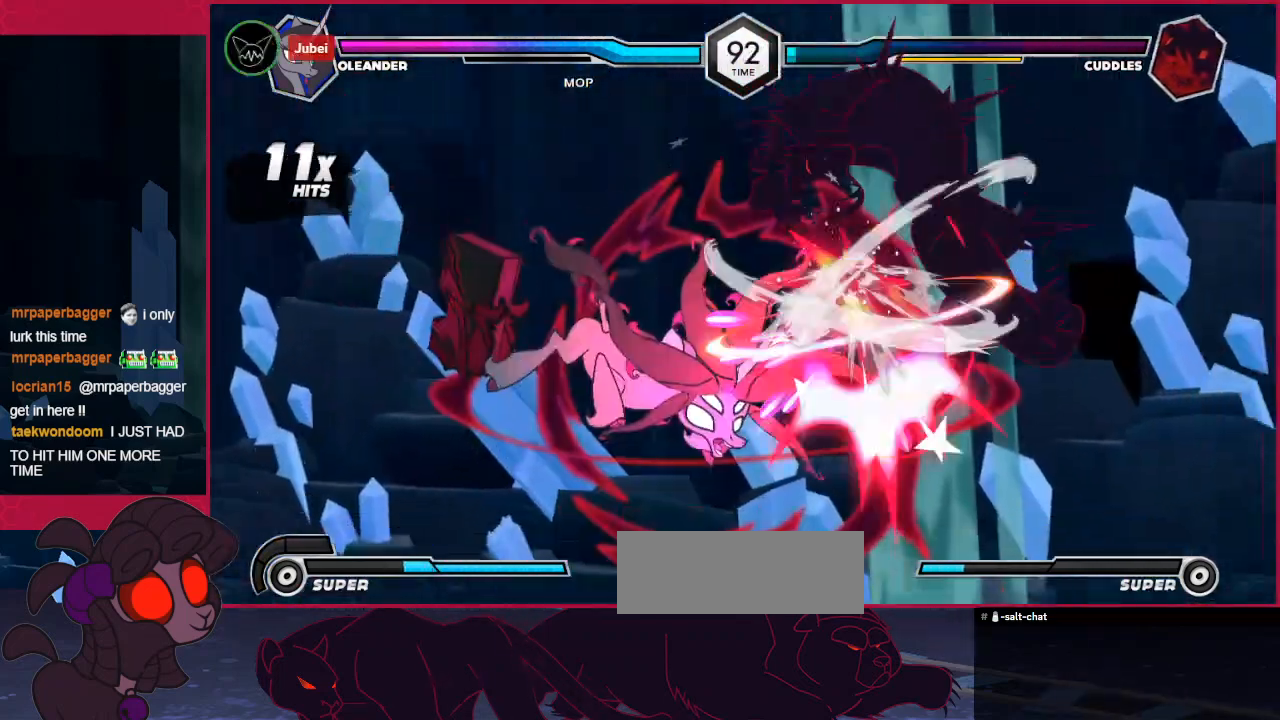
{"keys": [], "events": [[69, "c", "up"], [69, "d", "down"], [207, "d", "up"]]}
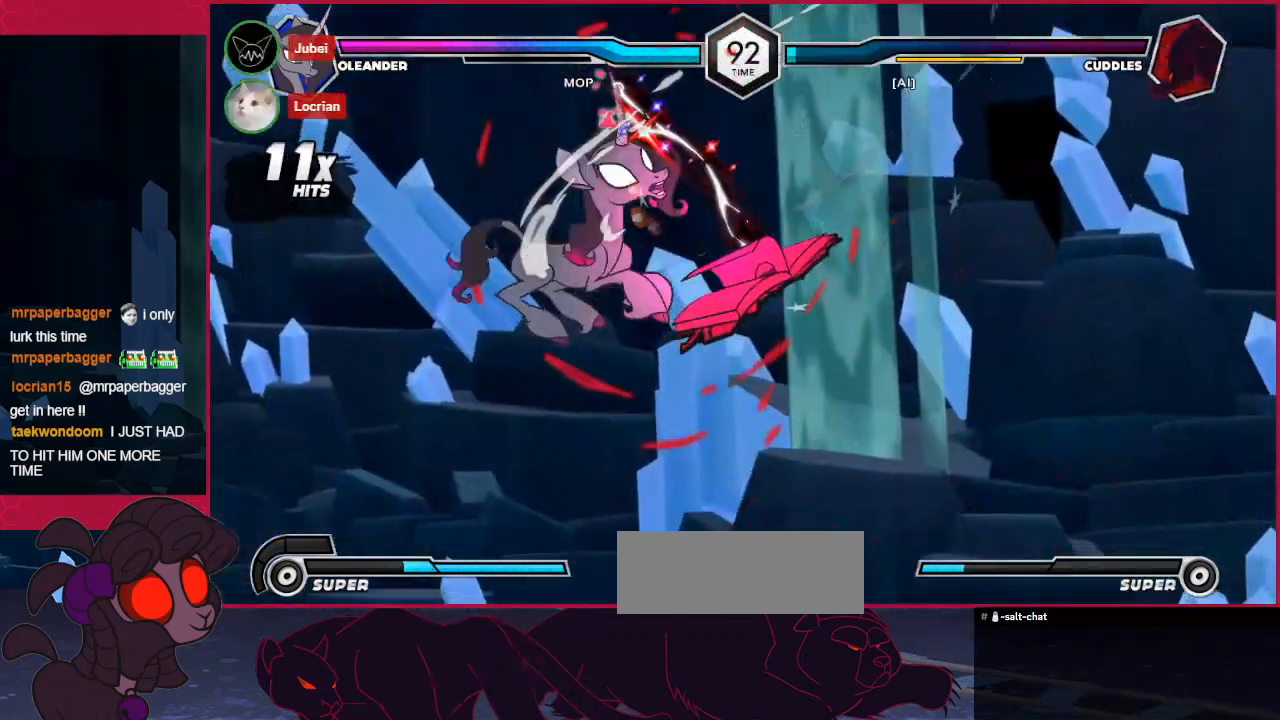
{"keys": [], "events": []}
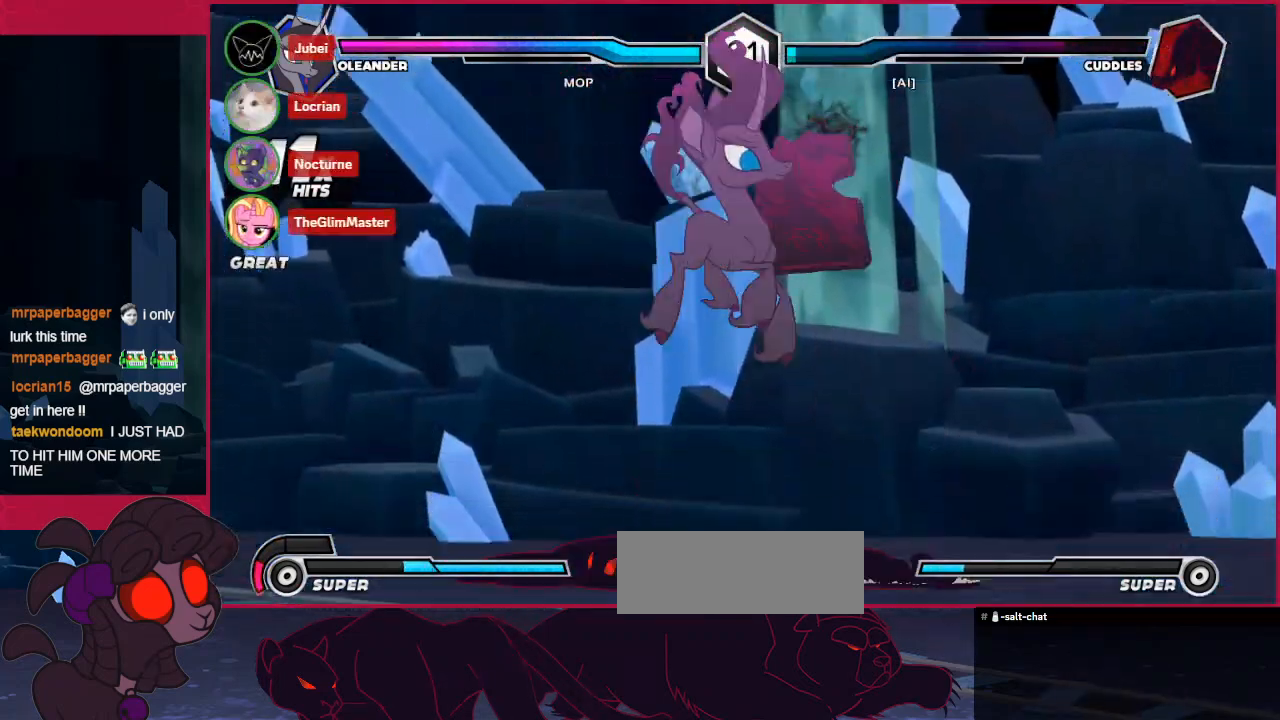
{"keys": ["c", "down"], "events": [[241, "a", "down"], [344, "down", "down"], [413, "a", "up"], [447, "c", "down"]]}
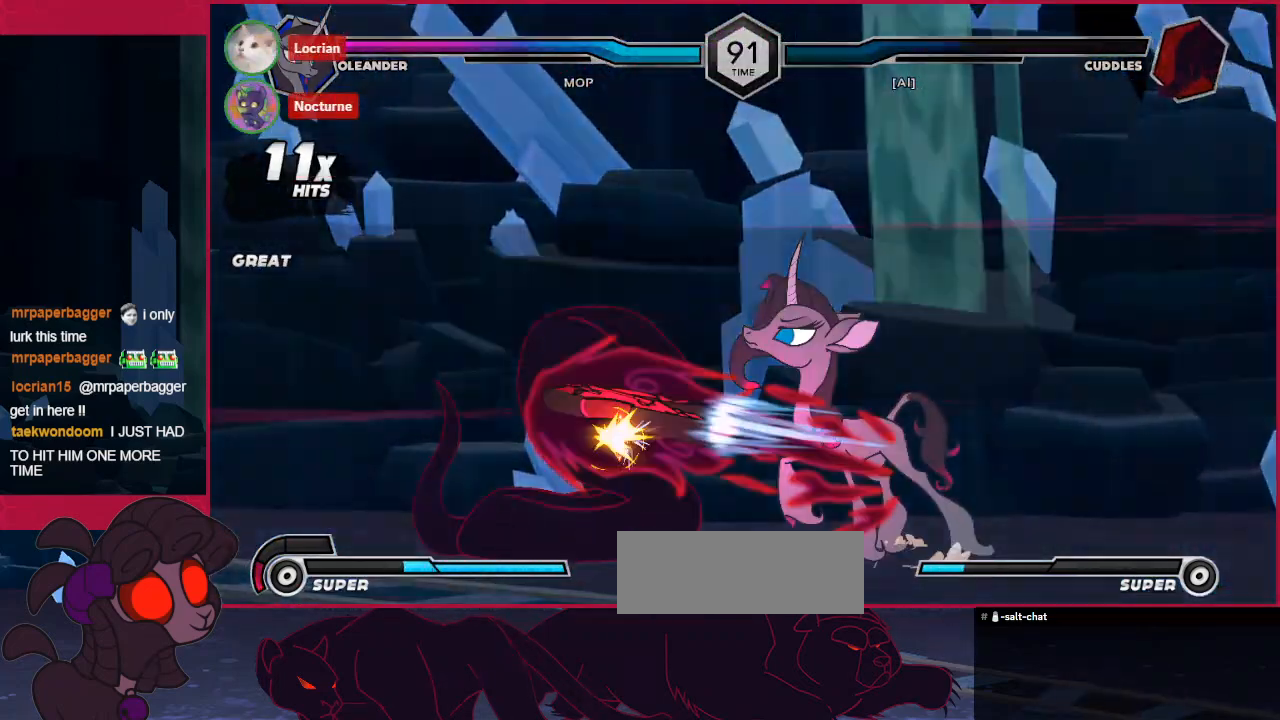
{"keys": [], "events": [[137, "c", "up"], [275, "down", "up"]]}
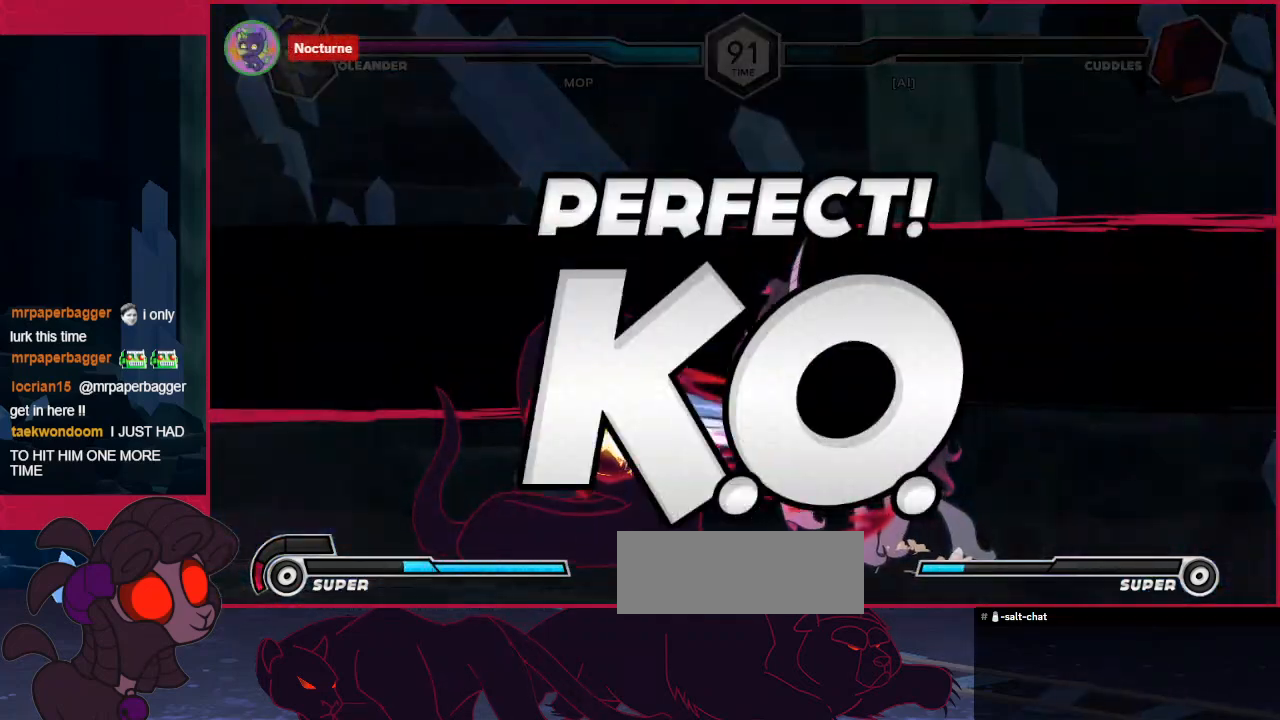
{"keys": [], "events": []}
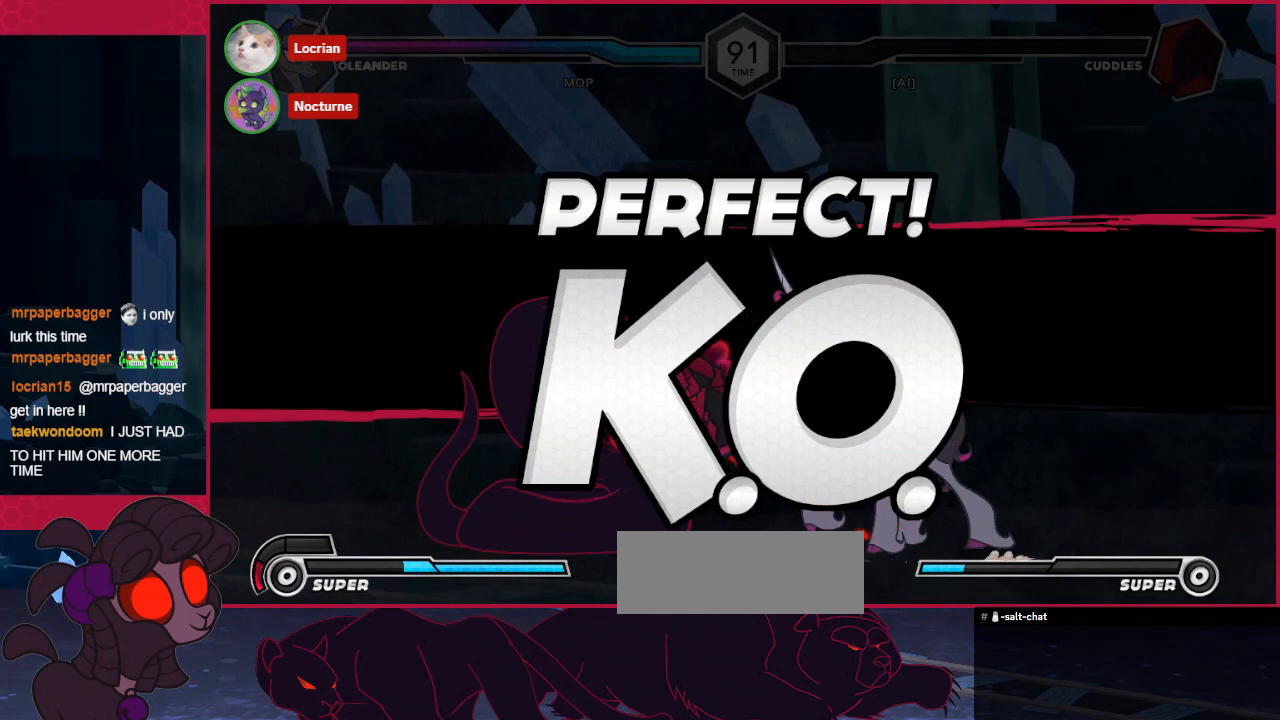
{"keys": [], "events": [[172, "down", "down"], [207, "left", "down"], [241, "down", "up"], [310, "d", "down"], [310, "left", "up"], [413, "d", "up"]]}
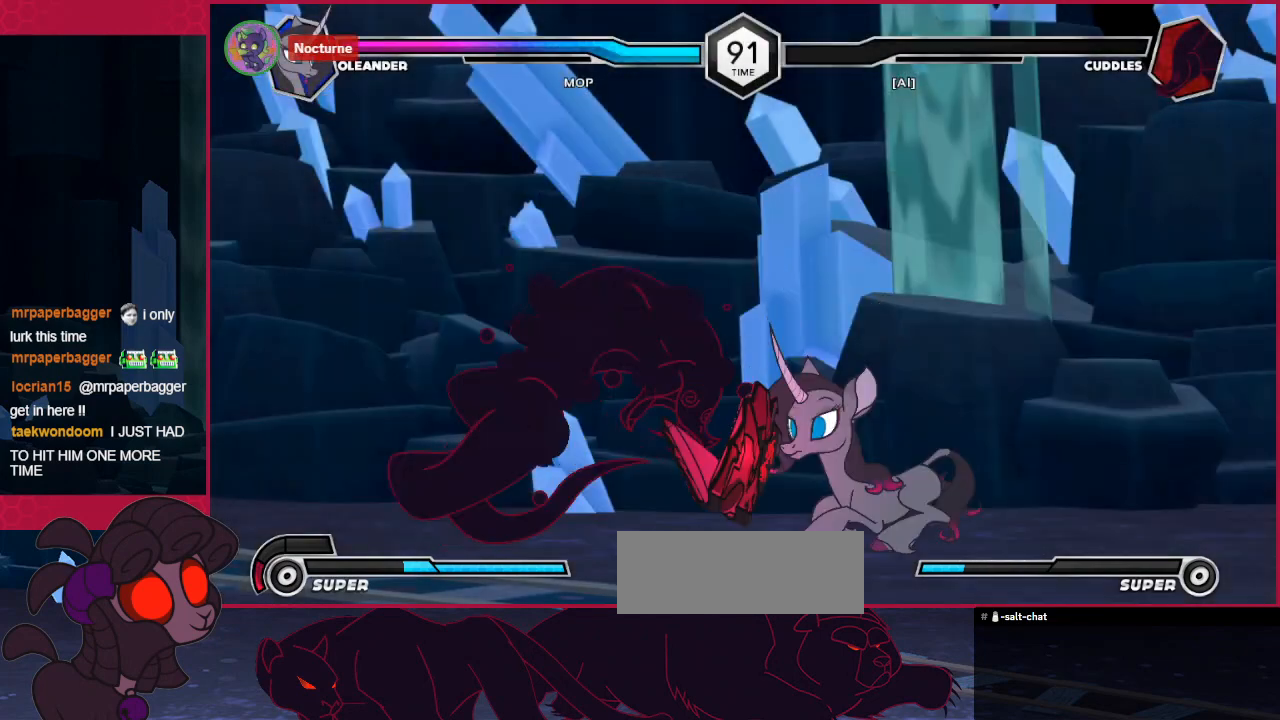
{"keys": [], "events": []}